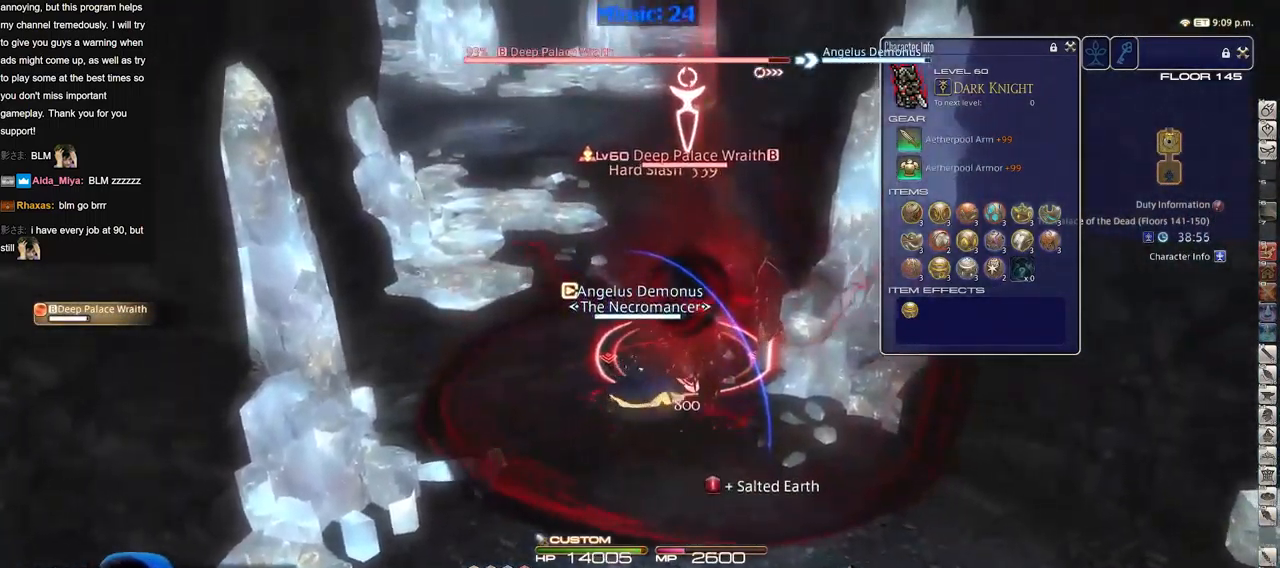
Gameplay with keyboard; each line is a JSON object with the keys held at the frame after it. "events" lists presses ("down") and releases ("up") of ".", "/", "0", "1", "2", "3", "4", "5", "6", "7", "8", "9", "a", "alt_l", "alt_r", "b", "backslash", "backspace", "c", "caps_lock", "comma", "ctrl_l", "ctrl_r", "d", "down", "e", "equals", "escape", "f", "f1", "f10", "f11", "f12", "f2", "f3", "f4", "f5", "f6", "f7", "f8", "f9", "g", "h", "i", "j", "k", "l", "lbracket", "left", "m", "minus", "n", "o", "p", "q", "quote", "r", "rbracket", "return", "right", "s", "semicolon", "shift_l", "shift_r", "space", "super", "t", "tab", "tilde", "u", "up", "v", "w", "x", "y" and "z" between this image and that frame as [ms after this image, input, new state], when the widget could be followed in between. No other keys are recorded. Mouse input is not recorded.
{"keys": ["2"], "events": [[117, "2", "down"], [167, "2", "up"], [217, "2", "down"], [300, "2", "up"], [350, "2", "down"], [400, "2", "up"], [500, "2", "down"]]}
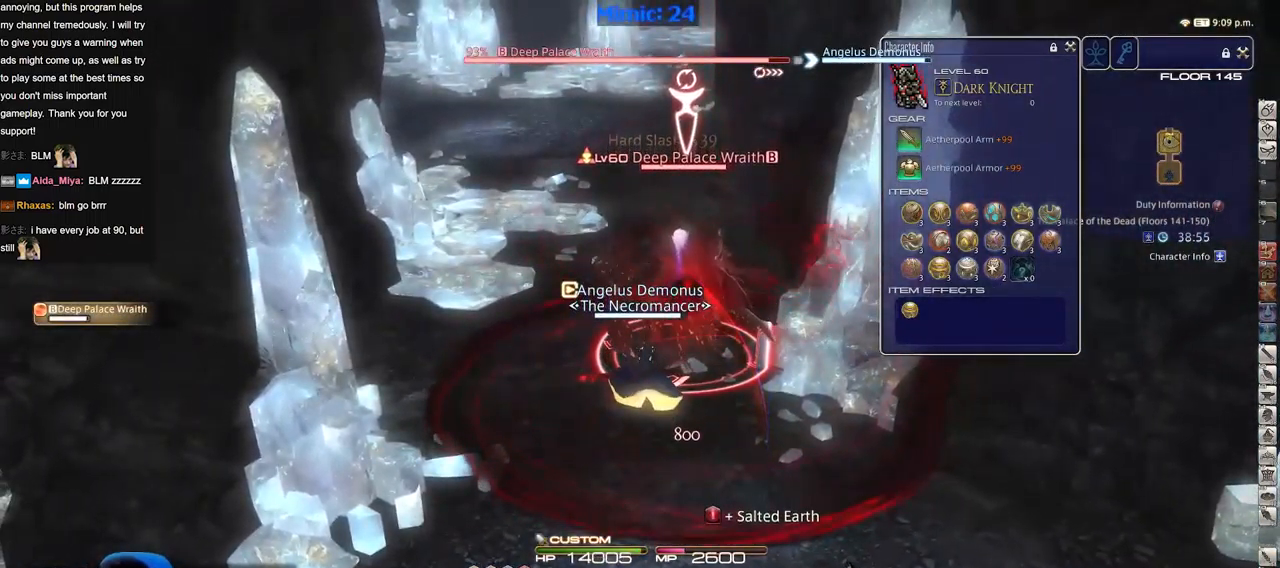
{"keys": ["d", "s"], "events": [[84, "2", "up"], [84, "d", "down"], [134, "minus", "down"], [134, "p", "down"], [184, "minus", "up"], [184, "s", "down"], [234, "p", "up"]]}
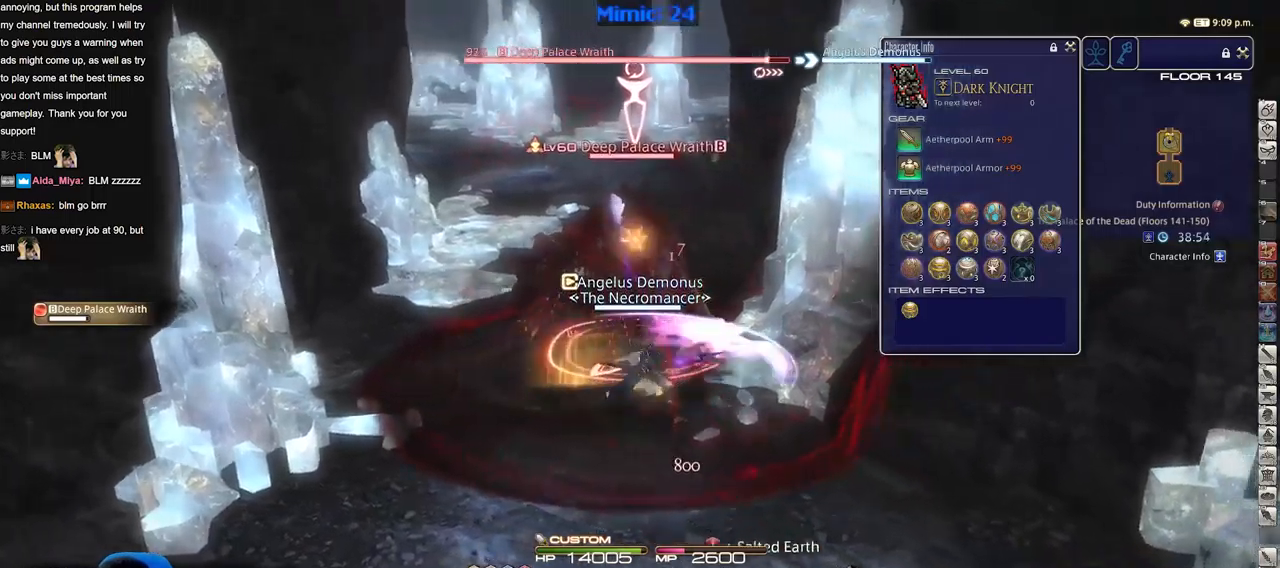
{"keys": [], "events": [[150, "d", "up"], [150, "s", "up"]]}
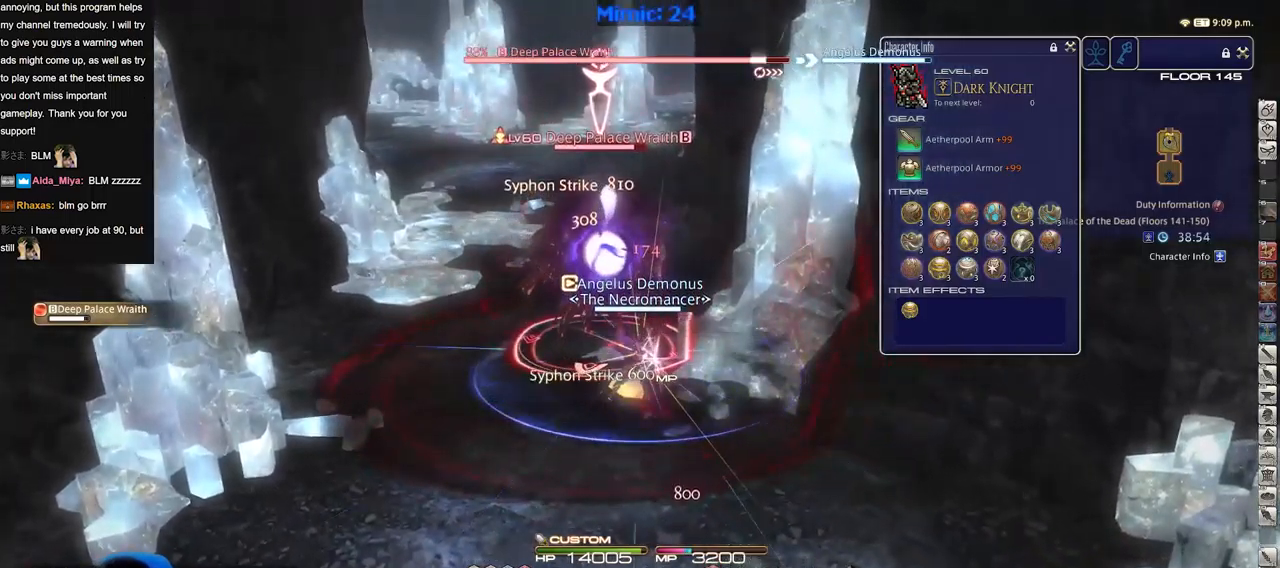
{"keys": [], "events": []}